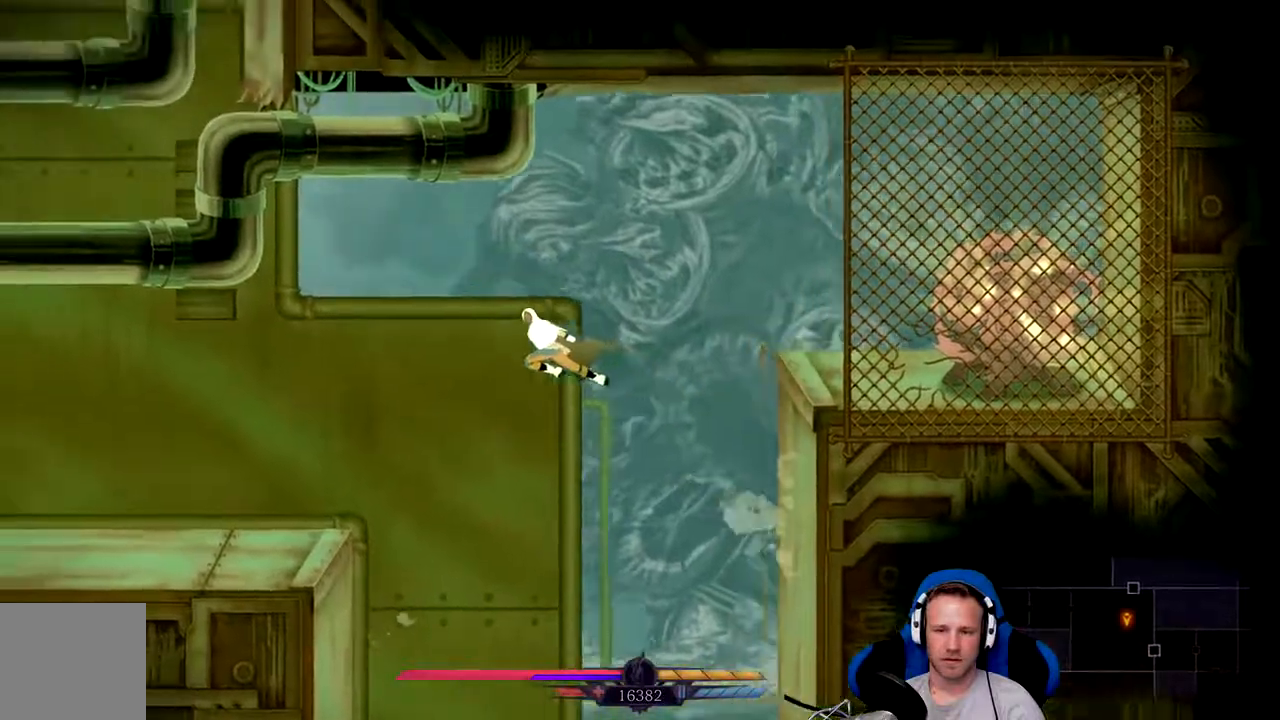
Gameplay with a controller (Xbox layout); each line is a JSON object with the inputs held at the frame after it (dt_ms = milliseconds from this image to that frame). "events" lists button and stick changes between this image and that frame as [ms after this image, input, new state], when the widget could be followed in between. Not read: L3.
{"dt_ms": 500, "buttons": [], "left_stick": "up", "right_stick": "center", "events": [[33, "A", "down"], [417, "A", "up"], [450, "left_stick", "up"]]}
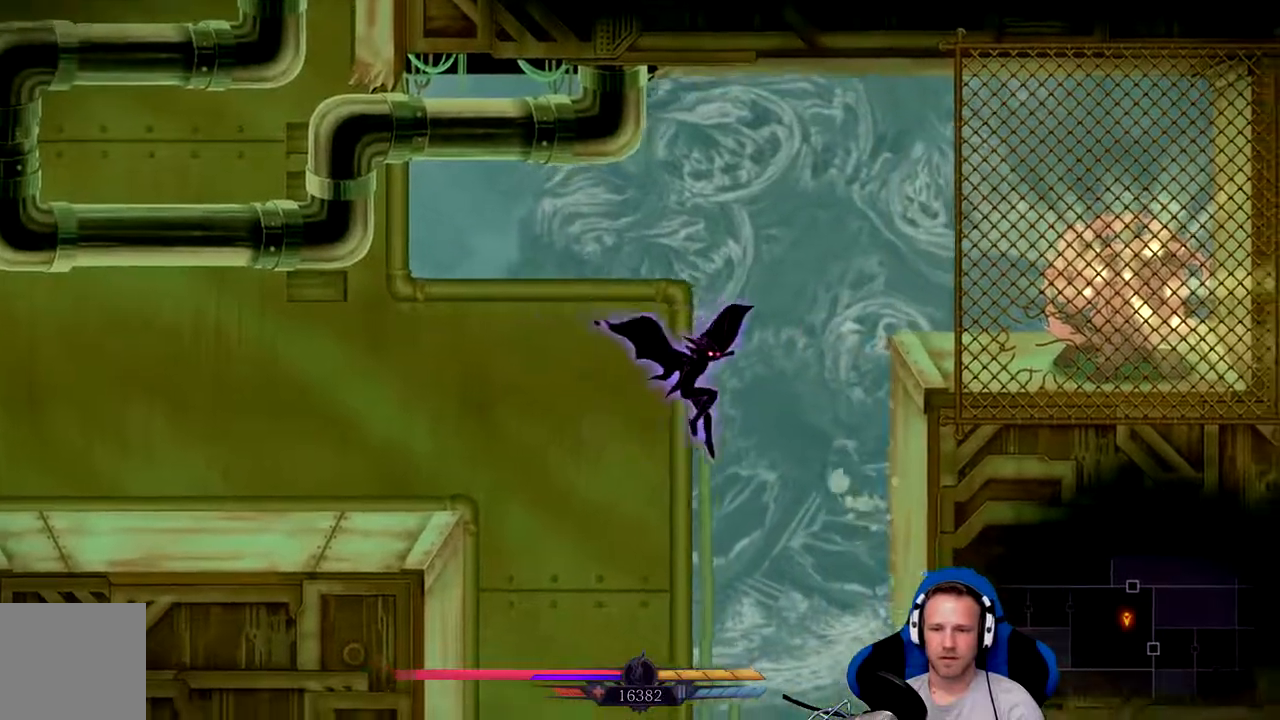
{"dt_ms": 500, "buttons": [], "left_stick": "up-right", "right_stick": "center", "events": [[150, "left_stick", "up-right"]]}
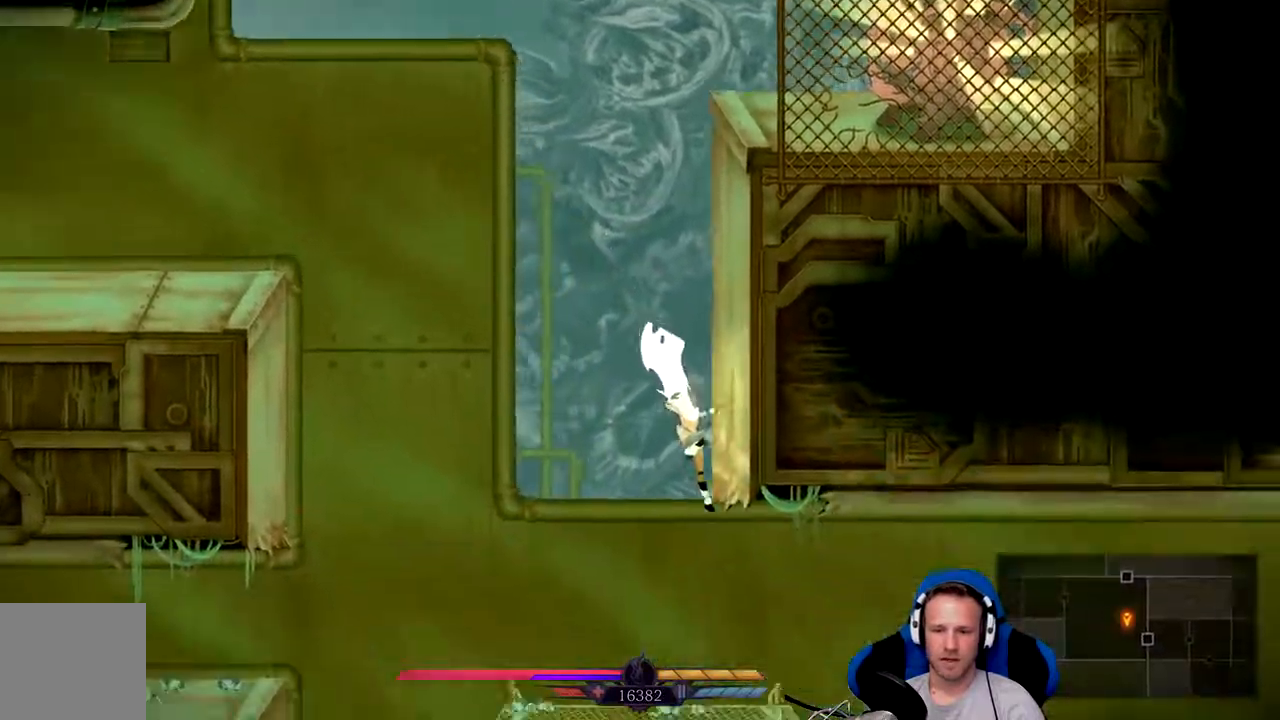
{"dt_ms": 500, "buttons": [], "left_stick": "up-left", "right_stick": "center", "events": [[50, "A", "down"], [83, "left_stick", "up-left"], [483, "A", "up"]]}
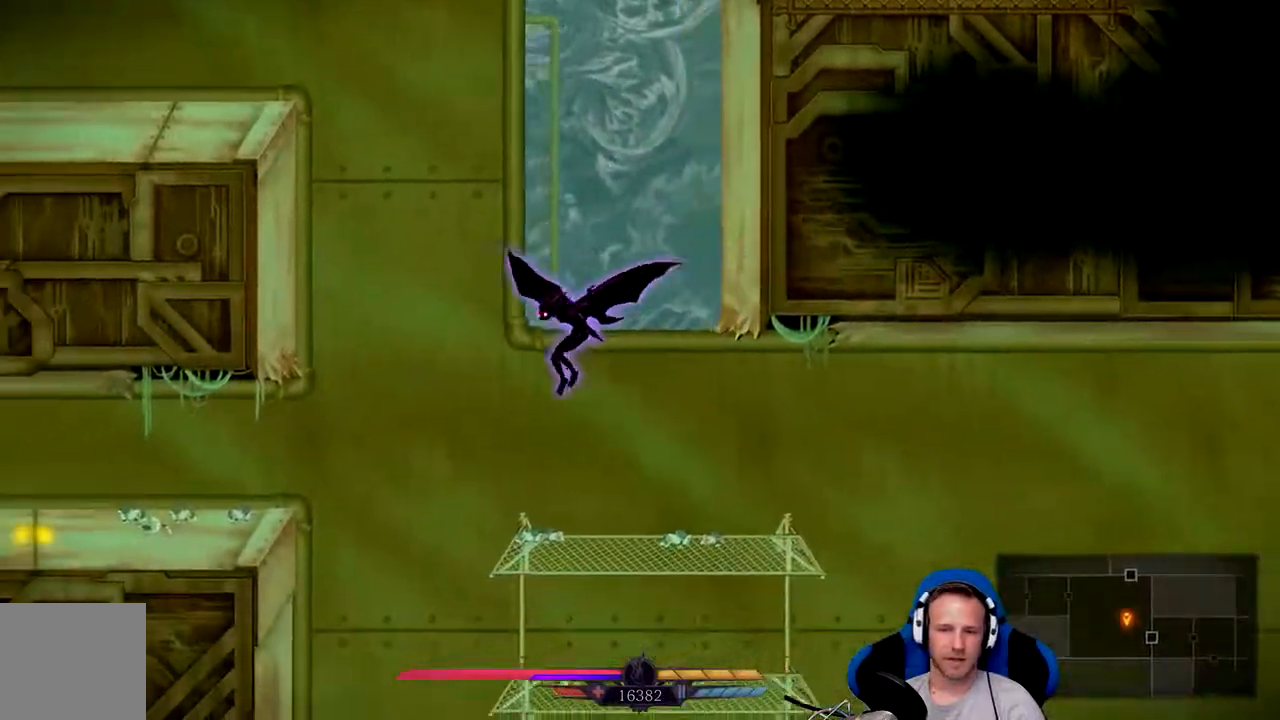
{"dt_ms": 500, "buttons": [], "left_stick": "right", "right_stick": "center", "events": [[83, "left_stick", "up-right"], [150, "left_stick", "right"]]}
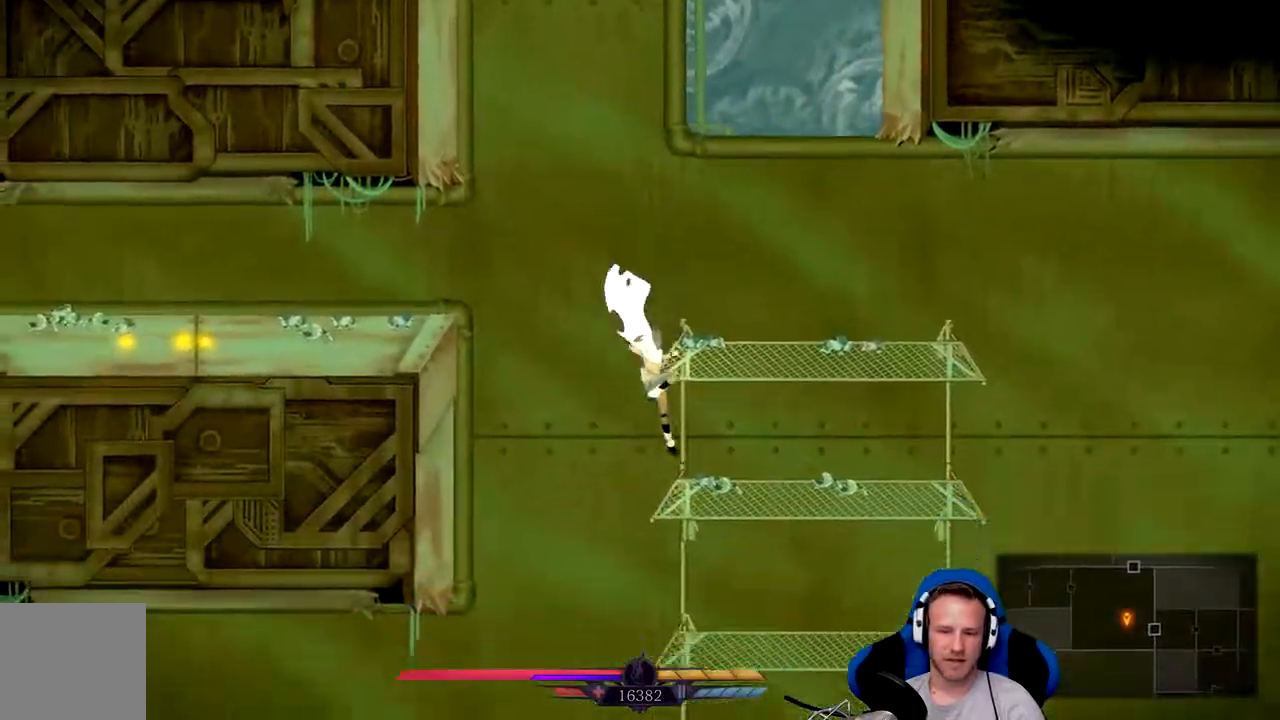
{"dt_ms": 500, "buttons": ["A"], "left_stick": "center", "right_stick": "center", "events": [[233, "A", "down"], [267, "left_stick", "center"]]}
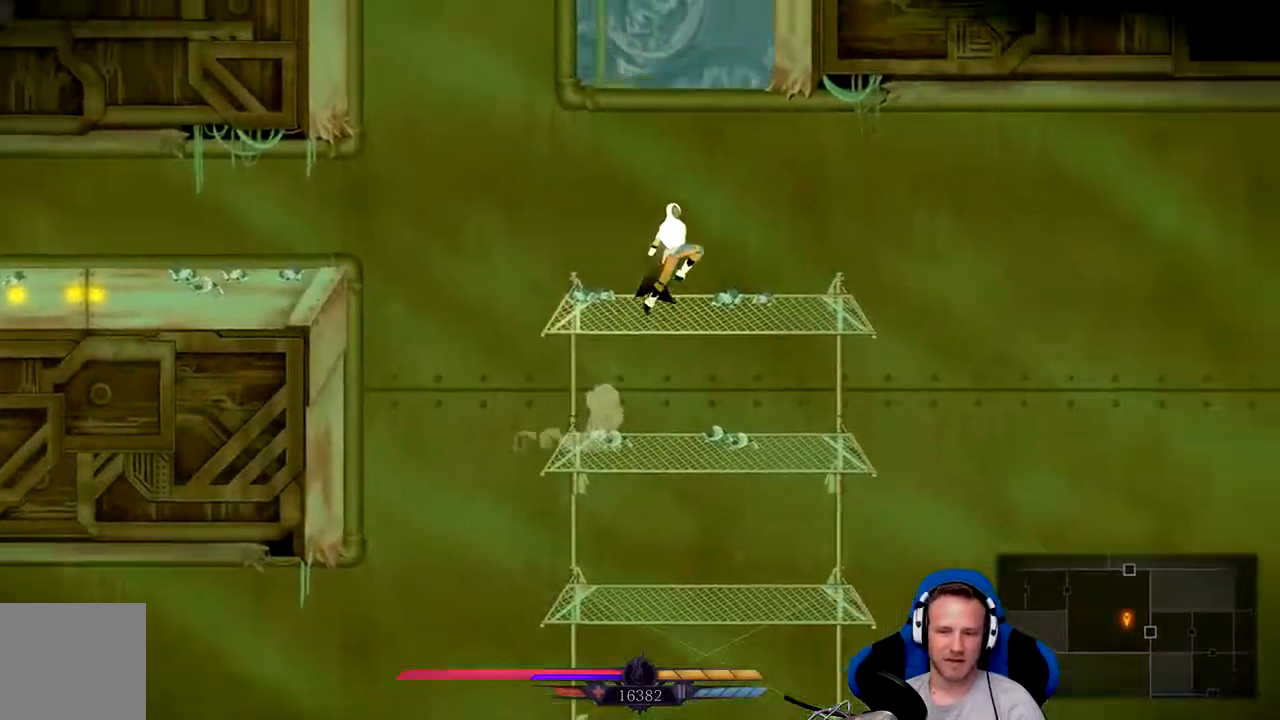
{"dt_ms": 500, "buttons": ["A"], "left_stick": "center", "right_stick": "center", "events": [[33, "A", "up"], [467, "A", "down"]]}
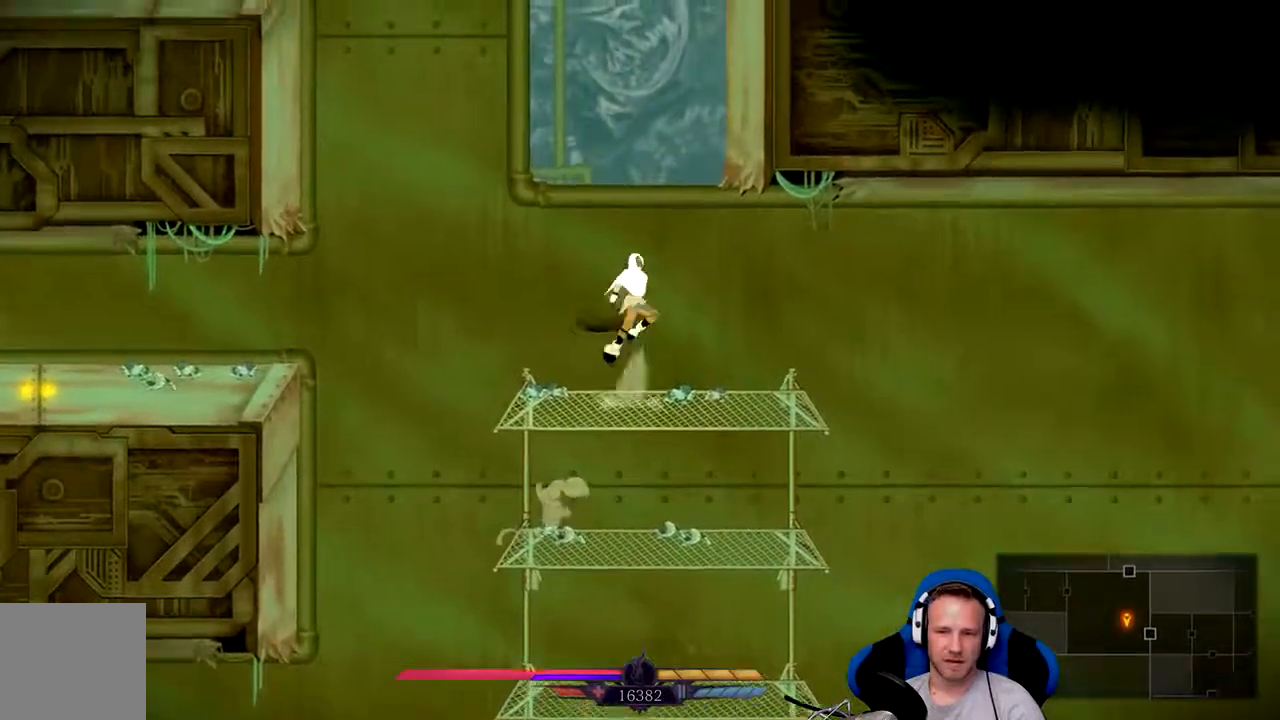
{"dt_ms": 500, "buttons": ["A"], "left_stick": "up-right", "right_stick": "center", "events": [[133, "left_stick", "right"], [267, "left_stick", "up-right"], [317, "A", "up"], [417, "A", "down"]]}
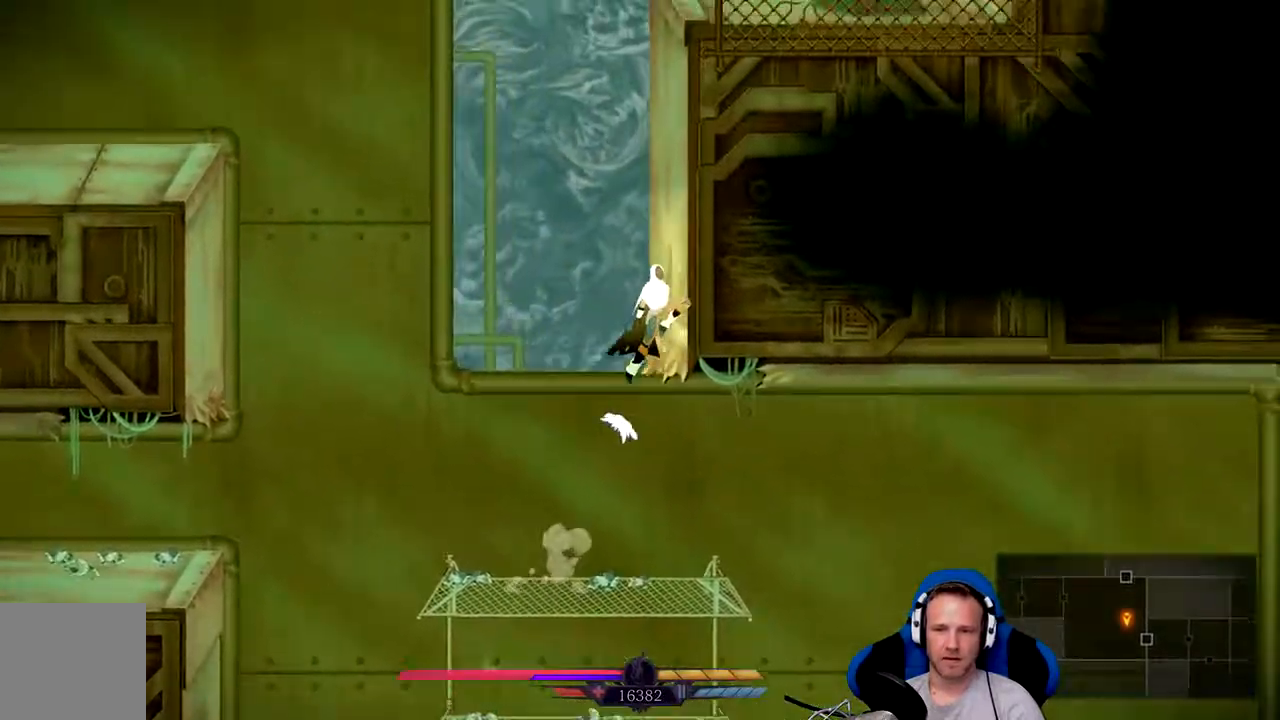
{"dt_ms": 500, "buttons": ["A"], "left_stick": "up-left", "right_stick": "center", "events": [[283, "A", "up"], [317, "left_stick", "up"], [450, "left_stick", "up-left"], [483, "A", "down"]]}
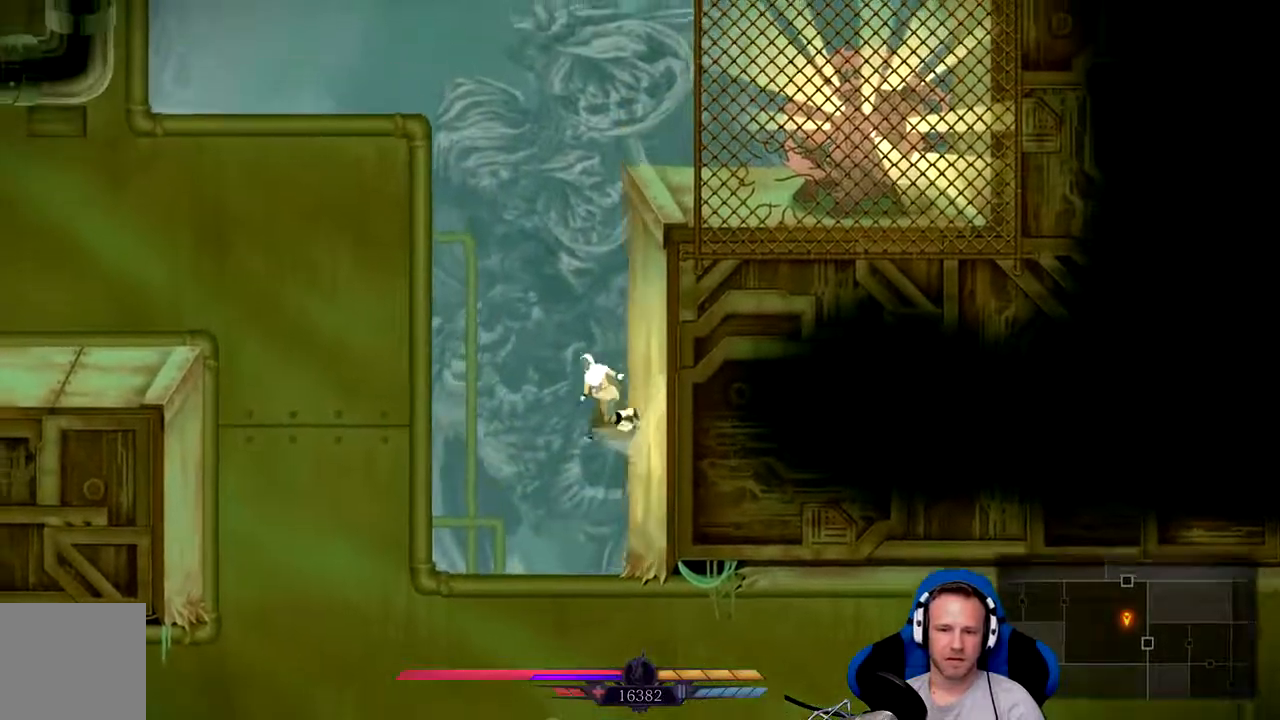
{"dt_ms": 500, "buttons": [], "left_stick": "left", "right_stick": "center", "events": [[33, "left_stick", "left"], [250, "A", "up"]]}
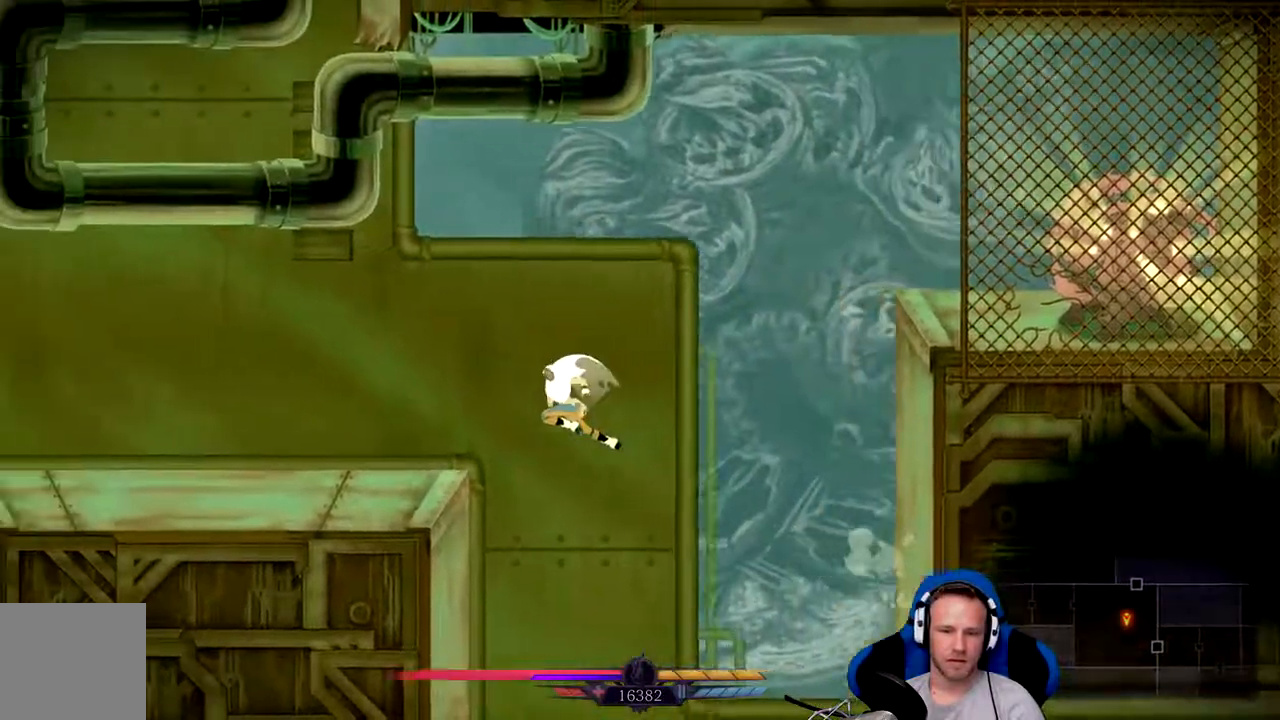
{"dt_ms": 500, "buttons": ["A"], "left_stick": "right", "right_stick": "center", "events": [[183, "A", "down"], [500, "left_stick", "right"]]}
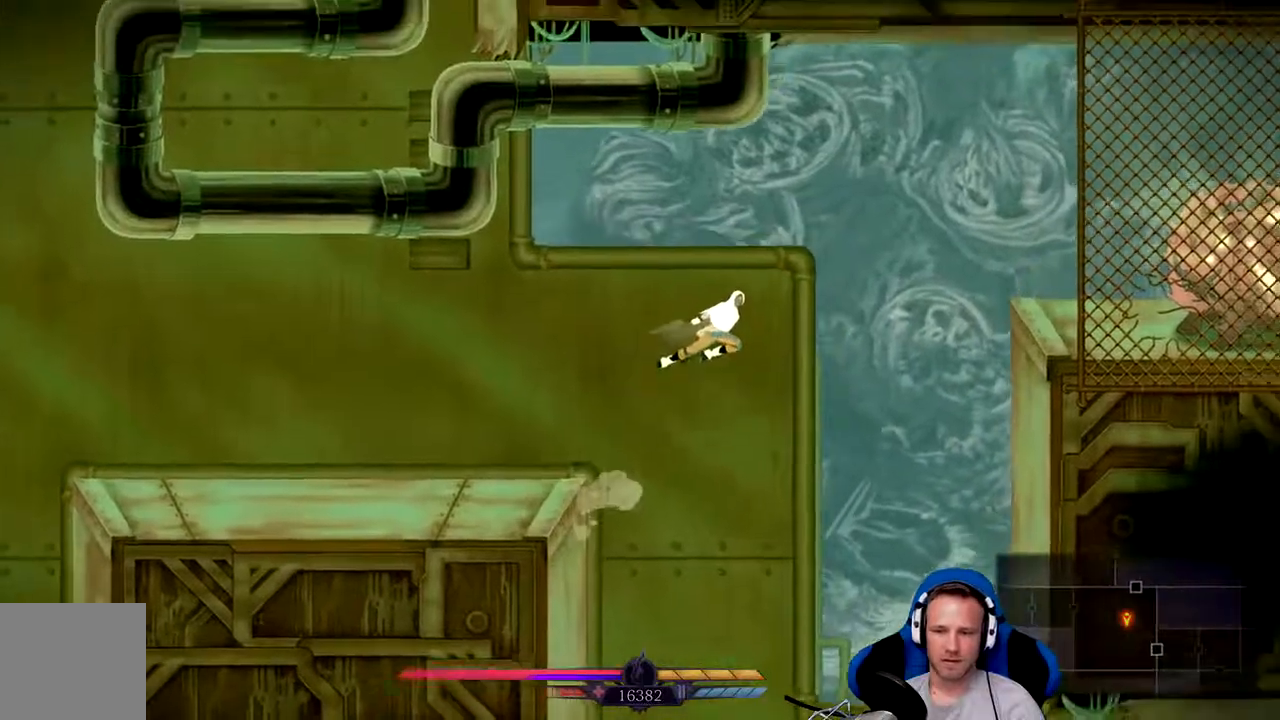
{"dt_ms": 500, "buttons": ["A"], "left_stick": "right", "right_stick": "center", "events": [[200, "A", "up"], [300, "A", "down"]]}
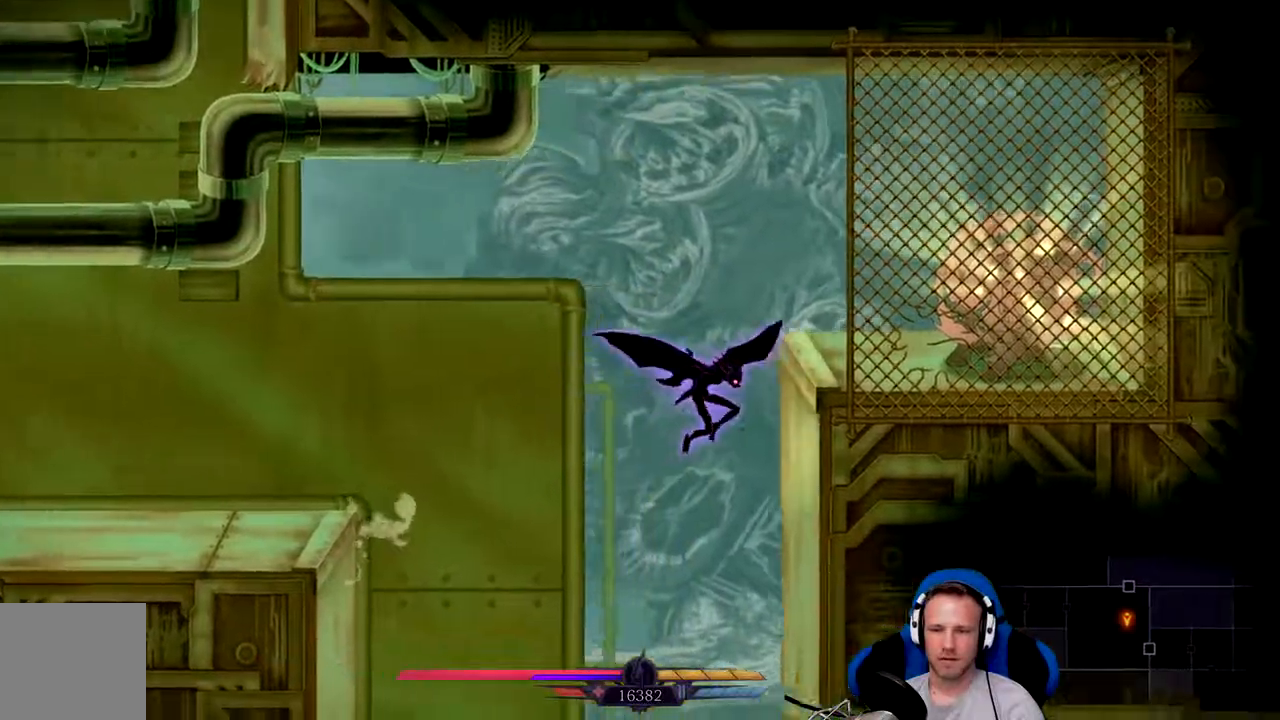
{"dt_ms": 500, "buttons": ["A"], "left_stick": "right", "right_stick": "center", "events": [[267, "A", "up"], [333, "A", "down"]]}
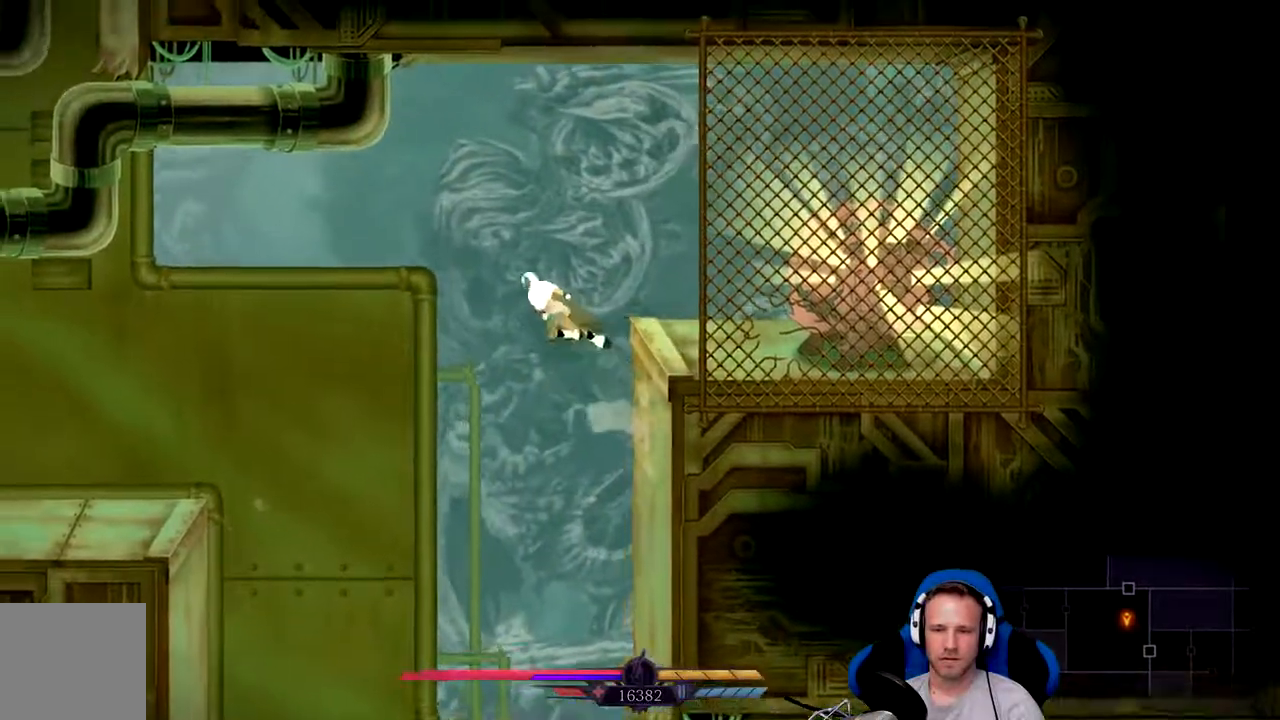
{"dt_ms": 500, "buttons": ["A"], "left_stick": "right", "right_stick": "center"}
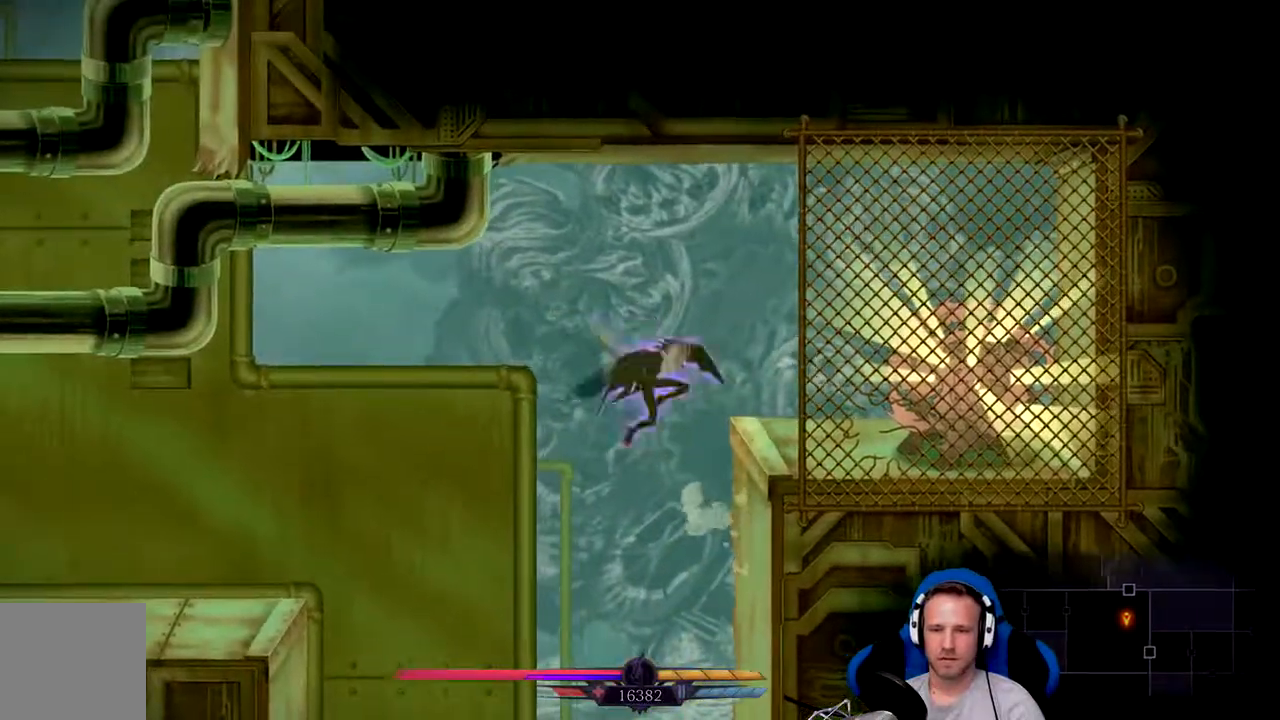
{"dt_ms": 500, "buttons": ["A"], "left_stick": "right", "right_stick": "center", "events": [[117, "A", "up"], [183, "A", "down"]]}
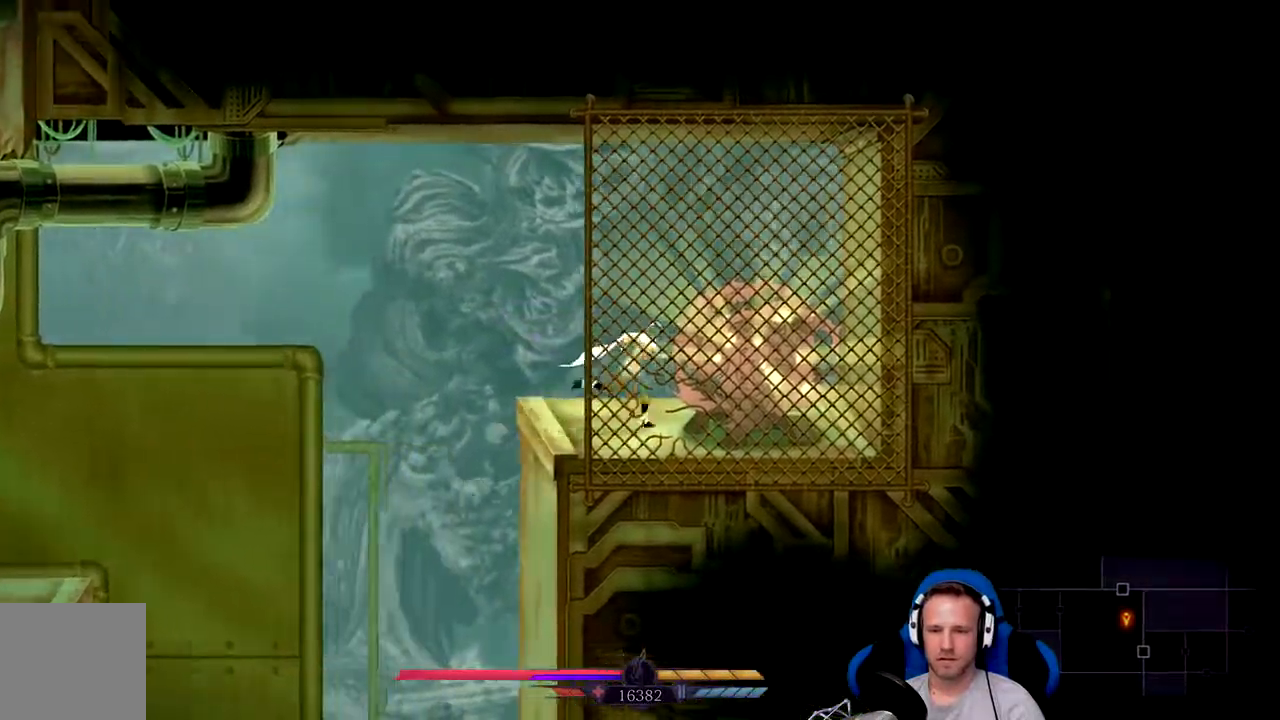
{"dt_ms": 500, "buttons": ["X"], "left_stick": "left", "right_stick": "center", "events": [[17, "A", "up"], [117, "X", "down"], [183, "X", "up"], [183, "left_stick", "center"], [250, "X", "down"], [317, "X", "up"], [383, "X", "down"], [417, "X", "up"], [450, "left_stick", "left"], [483, "X", "down"]]}
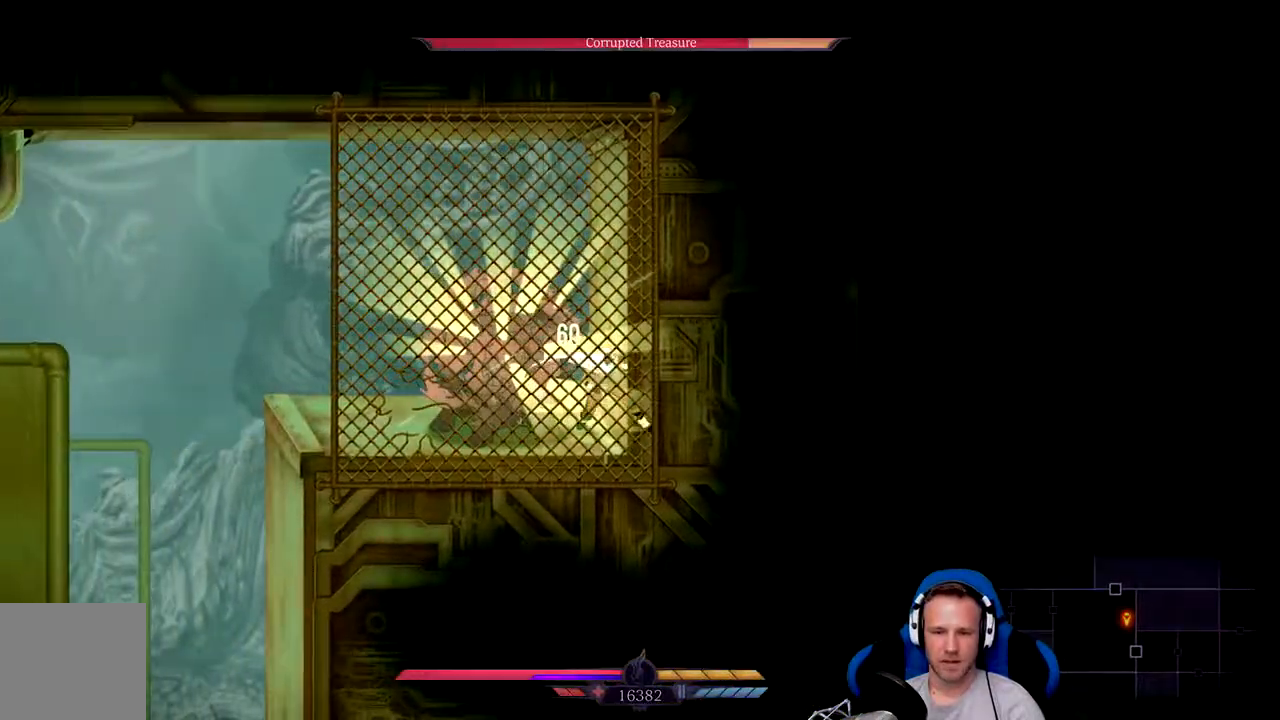
{"dt_ms": 500, "buttons": ["X"], "left_stick": "center", "right_stick": "center", "events": [[50, "X", "up"], [117, "X", "down"], [117, "left_stick", "center"], [150, "X", "up"], [183, "left_stick", "left"], [250, "X", "down"], [283, "X", "up"], [350, "X", "down"], [450, "left_stick", "center"]]}
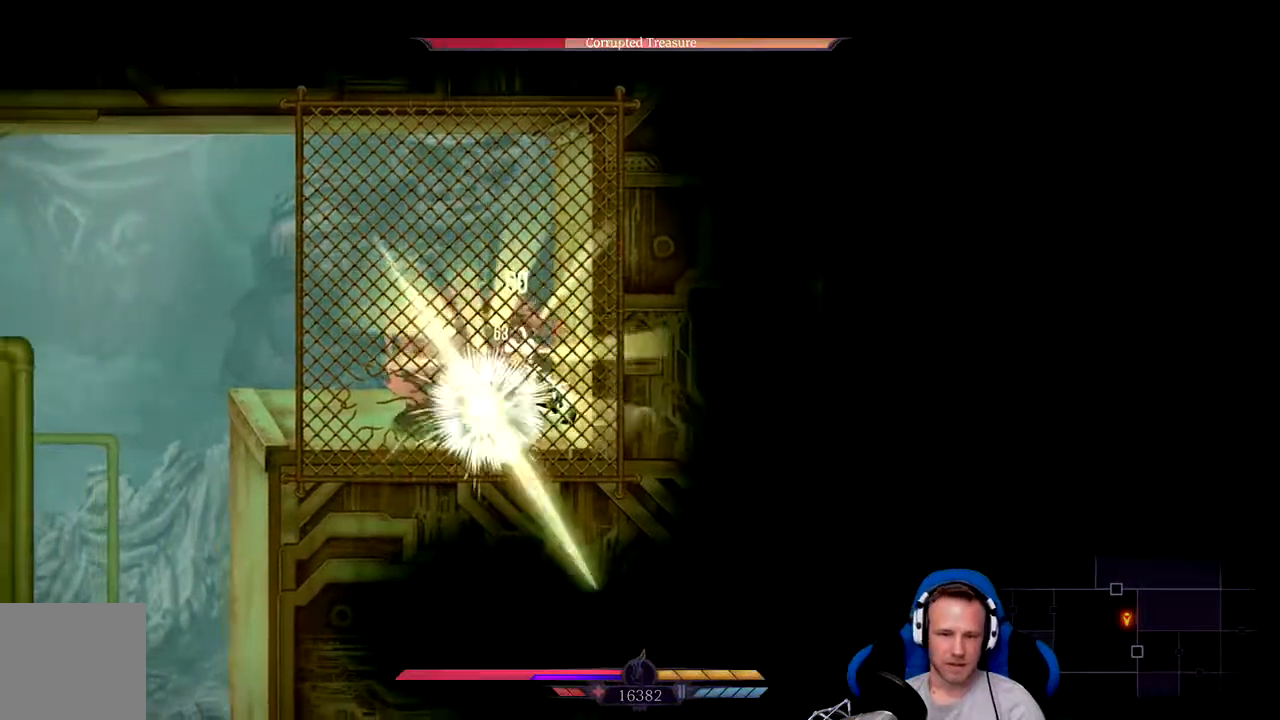
{"dt_ms": 500, "buttons": [], "left_stick": "center", "right_stick": "center", "events": [[17, "X", "up"], [83, "X", "down"], [150, "X", "up"], [183, "X", "down"], [250, "X", "up"], [317, "X", "down"], [367, "X", "up"], [400, "X", "down"], [483, "X", "up"]]}
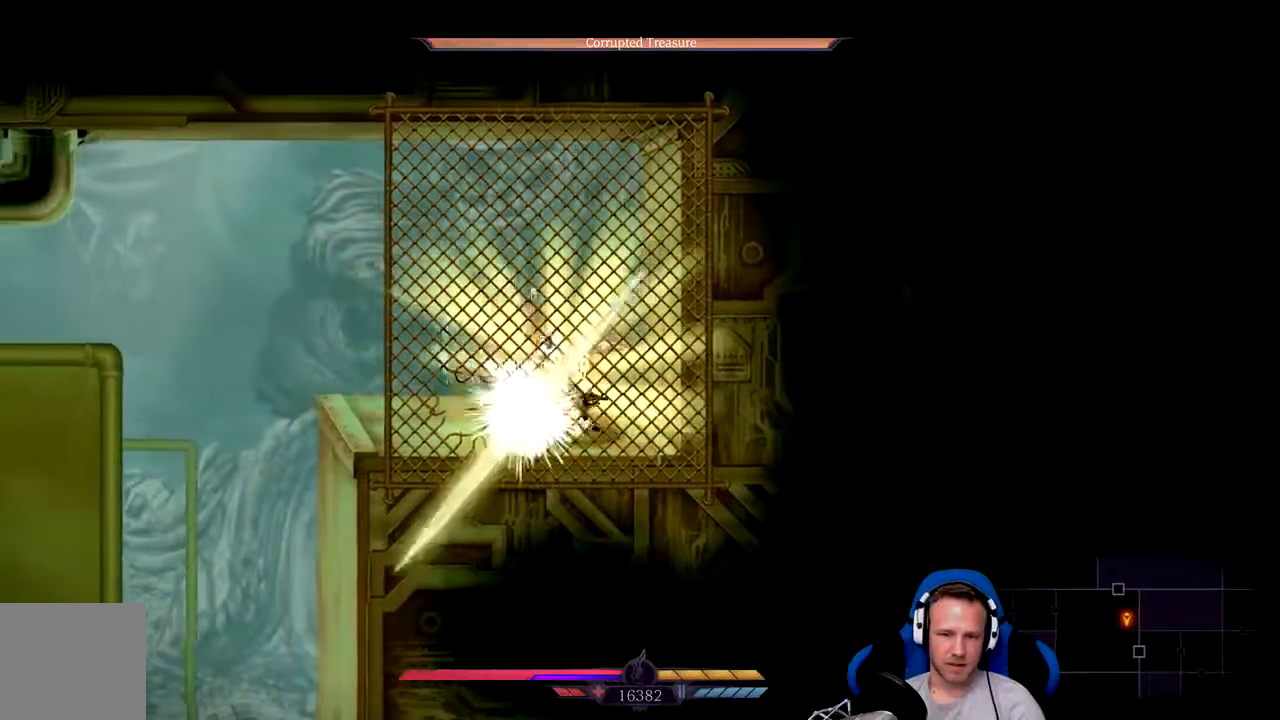
{"dt_ms": 500, "buttons": [], "left_stick": "center", "right_stick": "center", "events": [[33, "X", "down"], [67, "X", "up"]]}
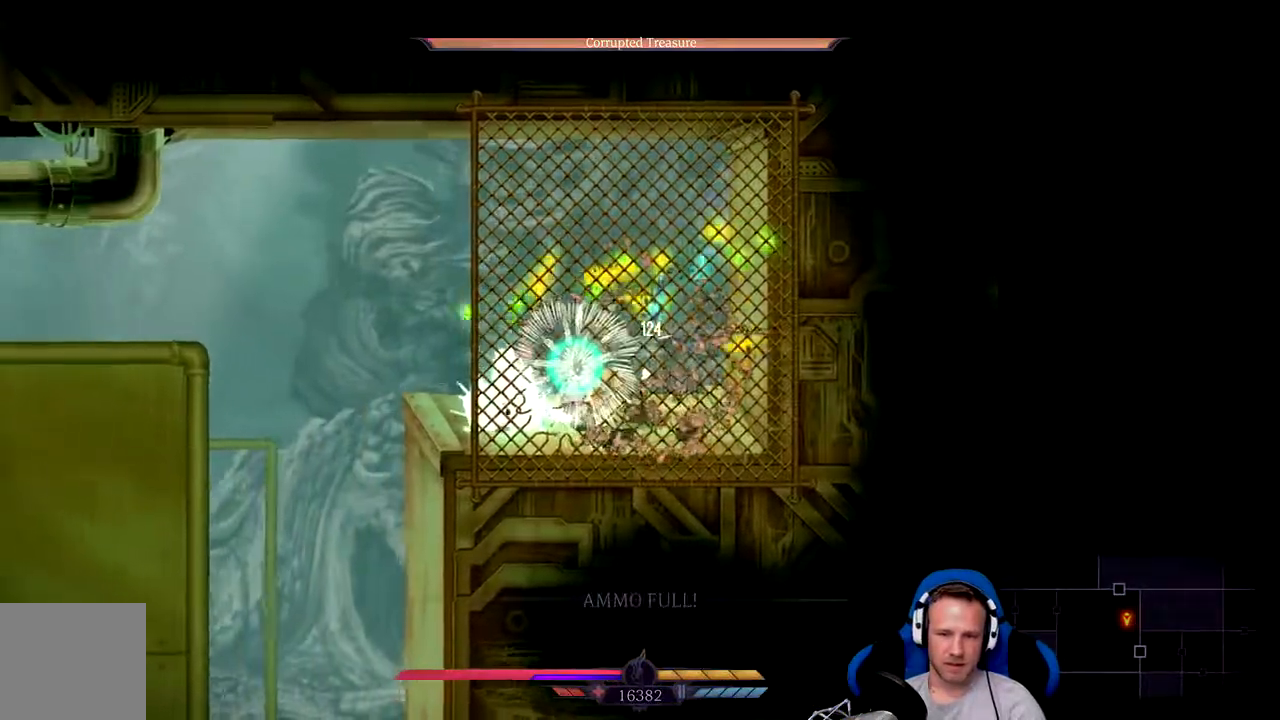
{"dt_ms": 500, "buttons": [], "left_stick": "right", "right_stick": "center", "events": [[367, "left_stick", "right"]]}
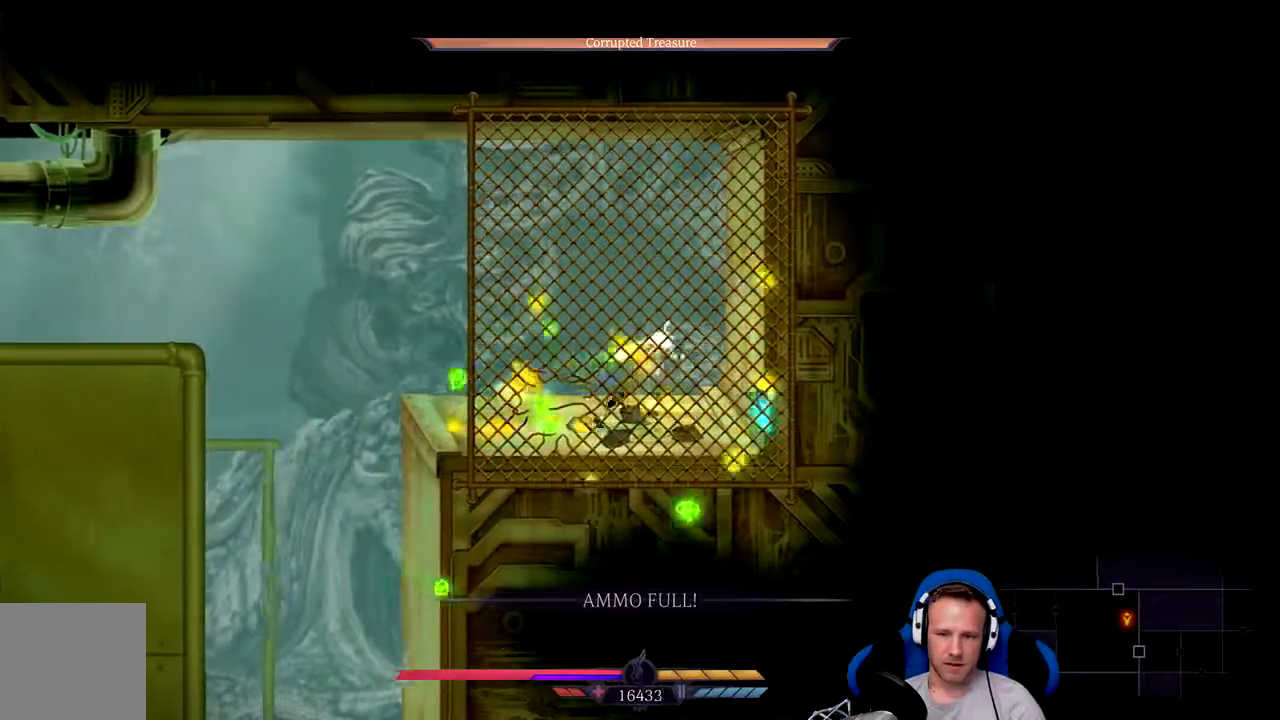
{"dt_ms": 500, "buttons": [], "left_stick": "left", "right_stick": "center", "events": [[233, "left_stick", "left"]]}
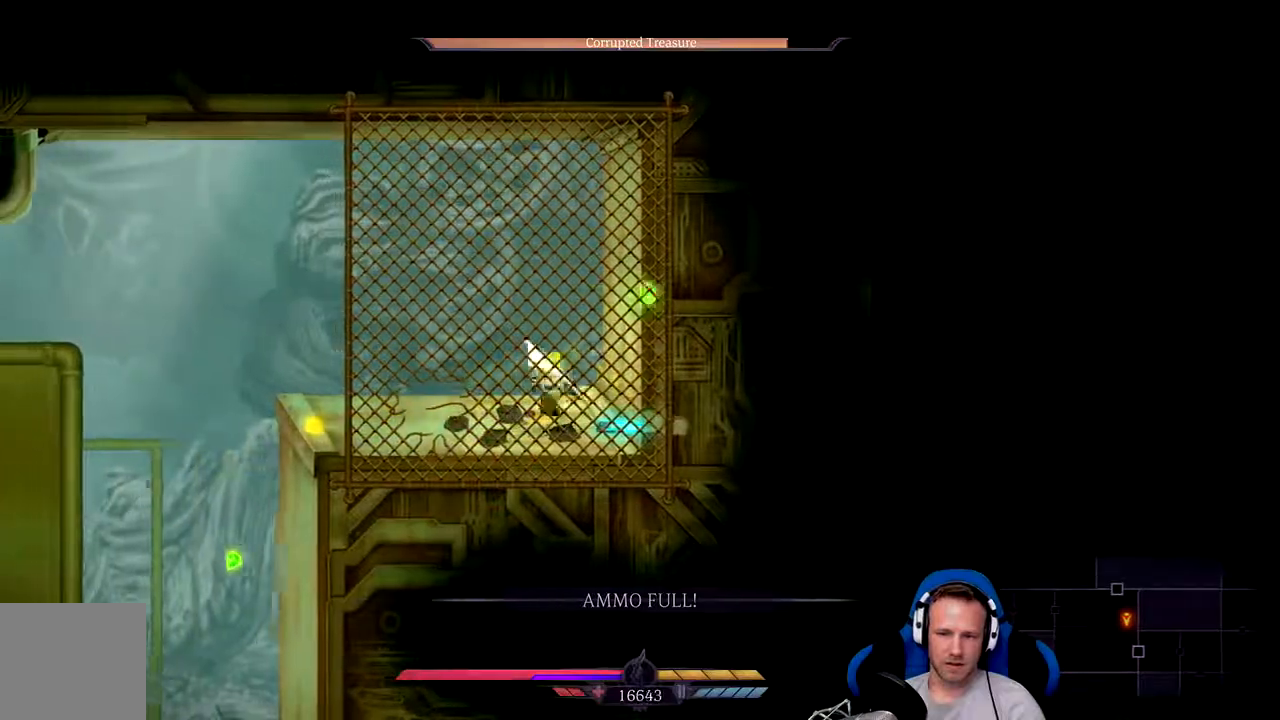
{"dt_ms": 500, "buttons": [], "left_stick": "left", "right_stick": "center", "events": []}
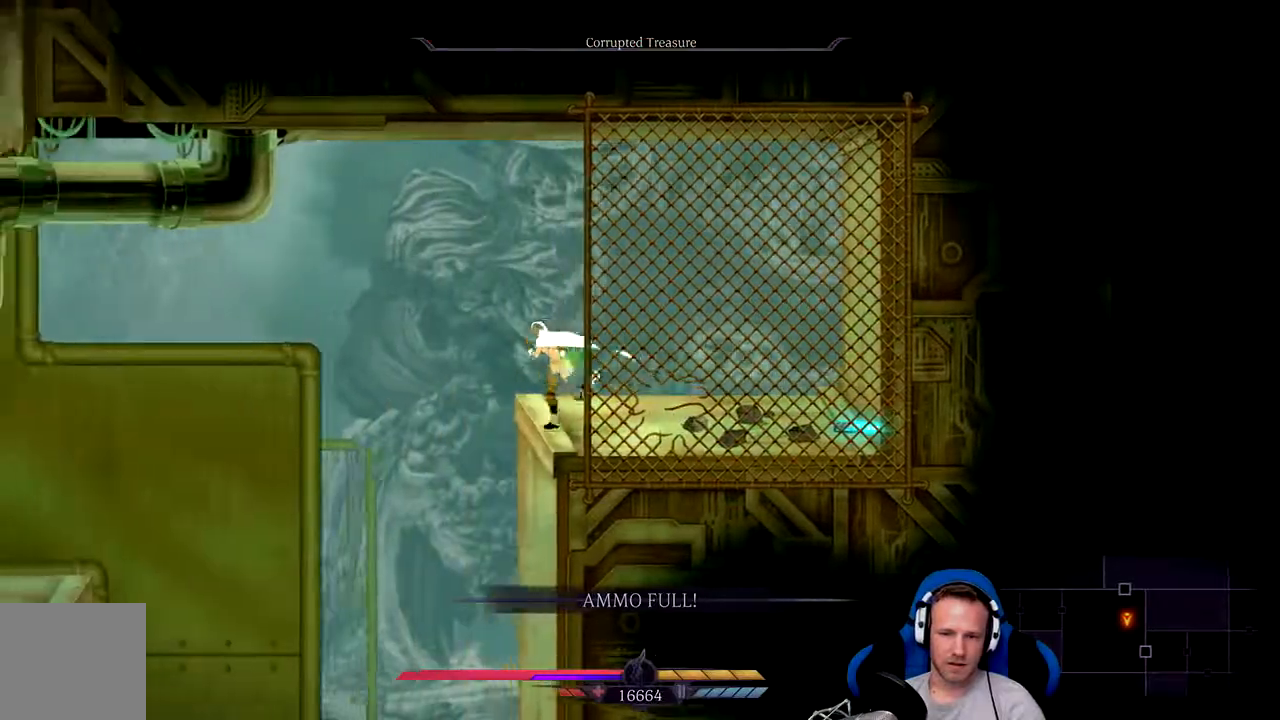
{"dt_ms": 500, "buttons": [], "left_stick": "left", "right_stick": "center", "events": [[117, "A", "down"], [183, "A", "up"]]}
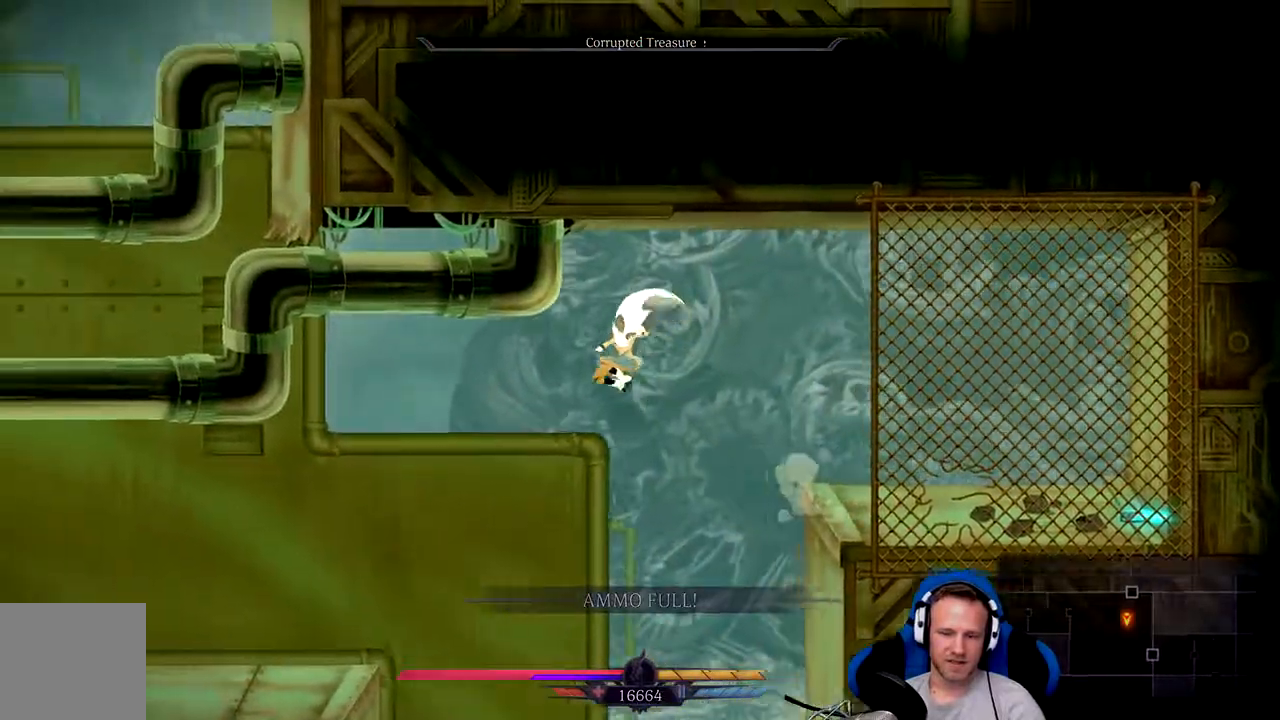
{"dt_ms": 500, "buttons": [], "left_stick": "left", "right_stick": "center", "events": [[383, "A", "down"], [483, "A", "up"]]}
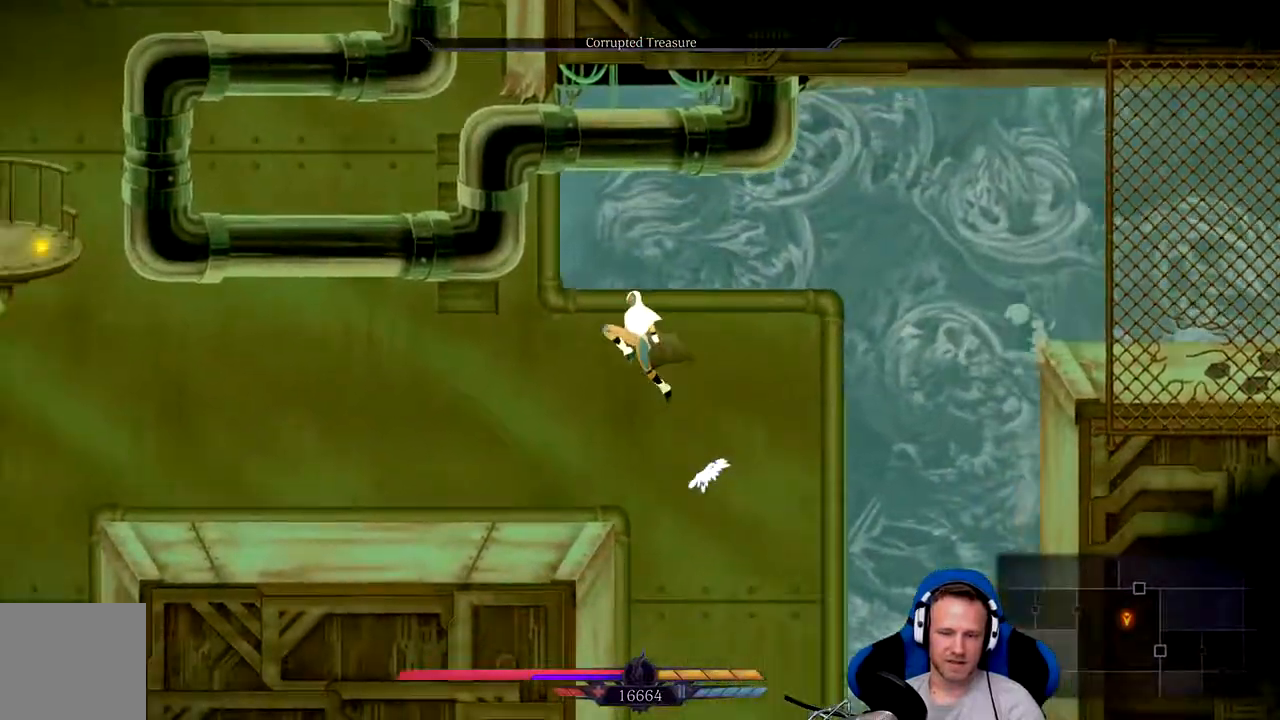
{"dt_ms": 500, "buttons": [], "left_stick": "left", "right_stick": "center", "events": []}
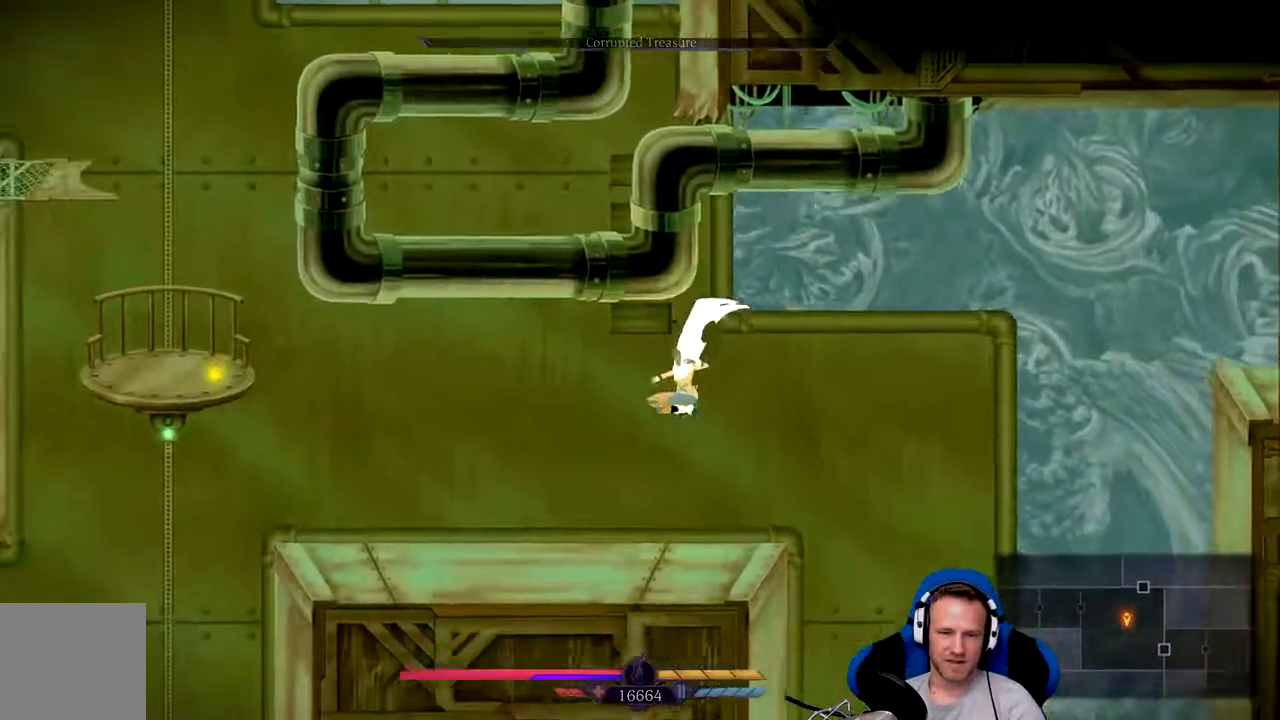
{"dt_ms": 500, "buttons": [], "left_stick": "left", "right_stick": "center", "events": []}
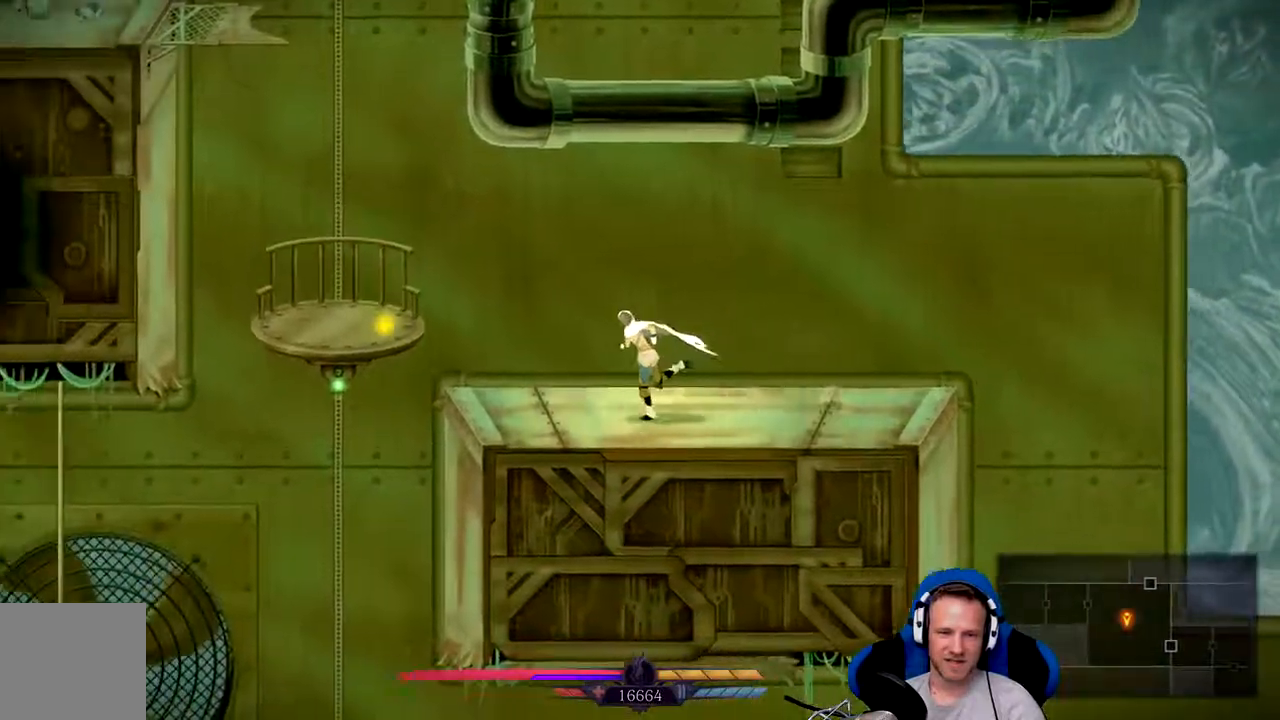
{"dt_ms": 1000, "buttons": ["A"], "left_stick": "up-left", "right_stick": "center"}
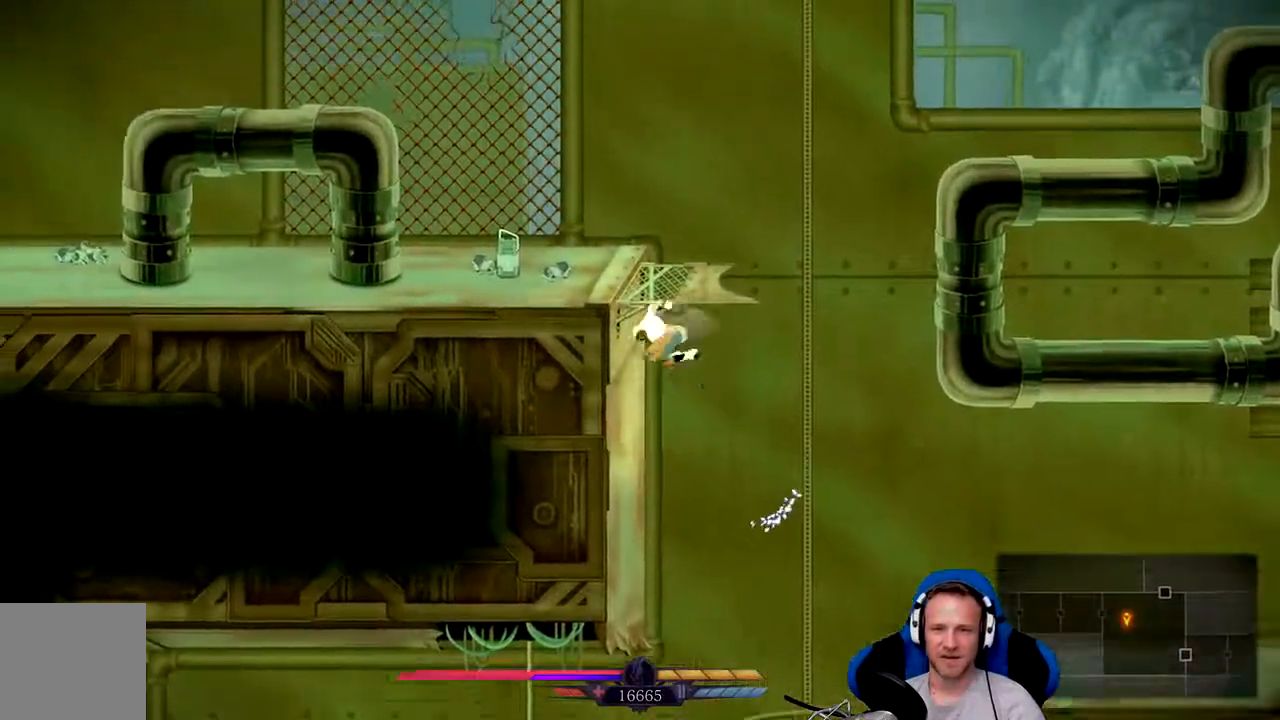
{"dt_ms": 500, "buttons": ["A"], "left_stick": "up-right", "right_stick": "center", "events": [[183, "left_stick", "up-right"]]}
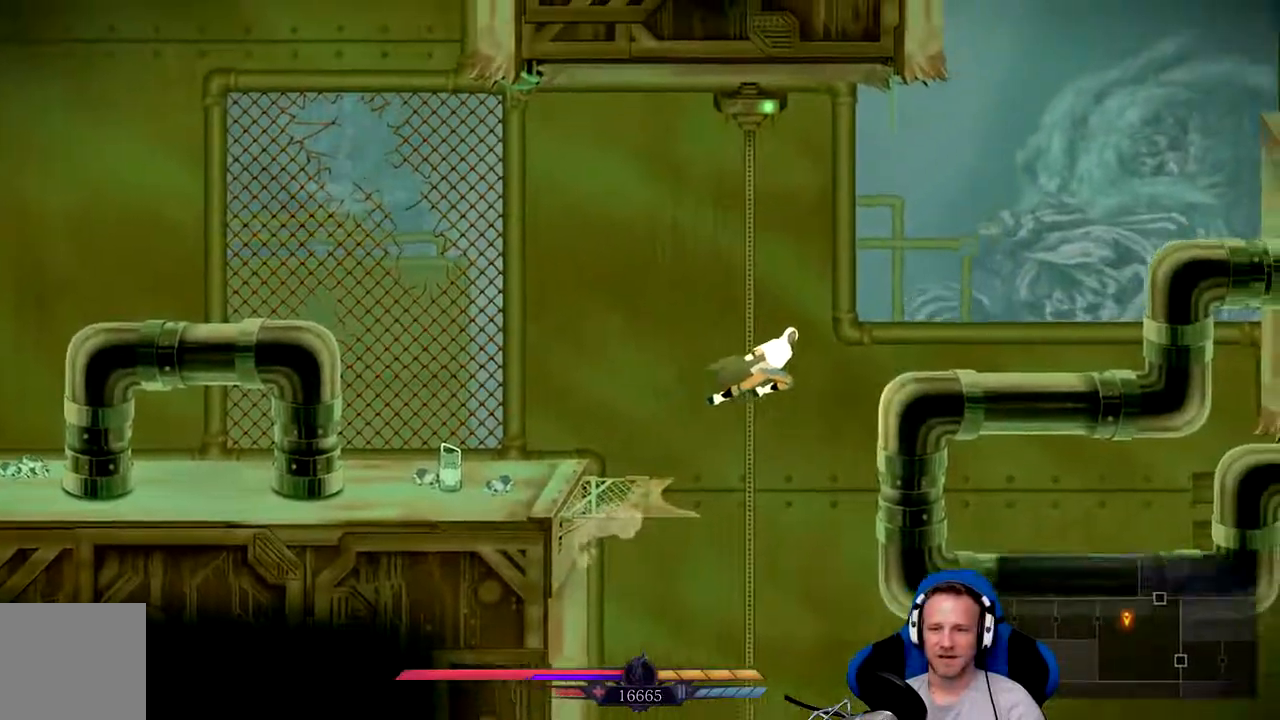
{"dt_ms": 500, "buttons": [], "left_stick": "up-right", "right_stick": "center", "events": [[250, "A", "up"]]}
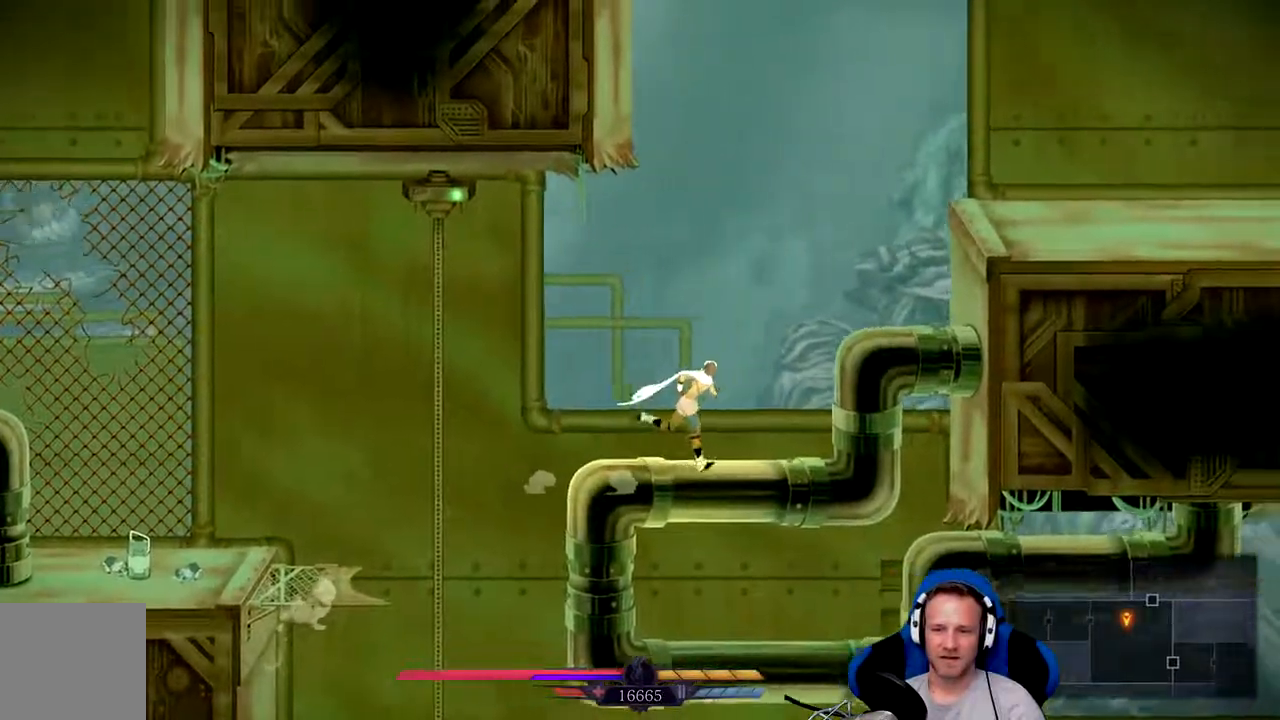
{"dt_ms": 500, "buttons": [], "left_stick": "center", "right_stick": "center", "events": [[50, "A", "down"], [350, "A", "up"], [400, "left_stick", "center"]]}
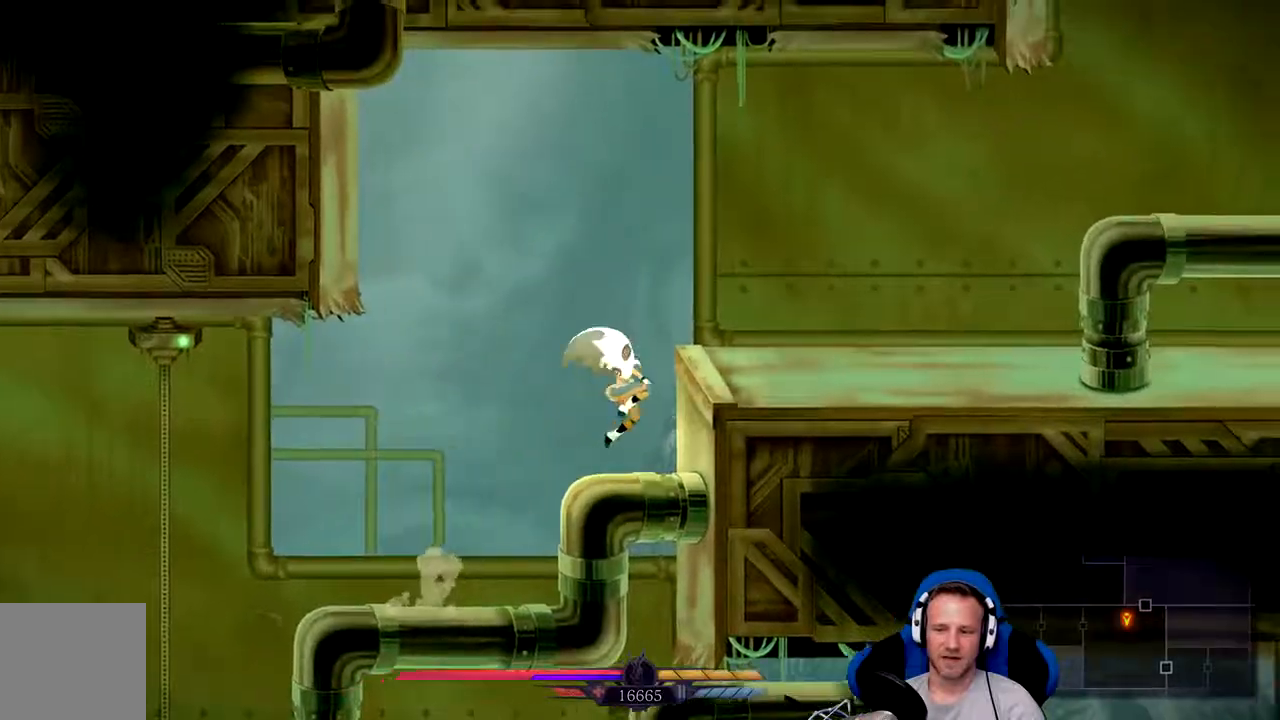
{"dt_ms": 500, "buttons": ["L2"], "left_stick": "center", "right_stick": "center", "events": [[367, "L2", "down"]]}